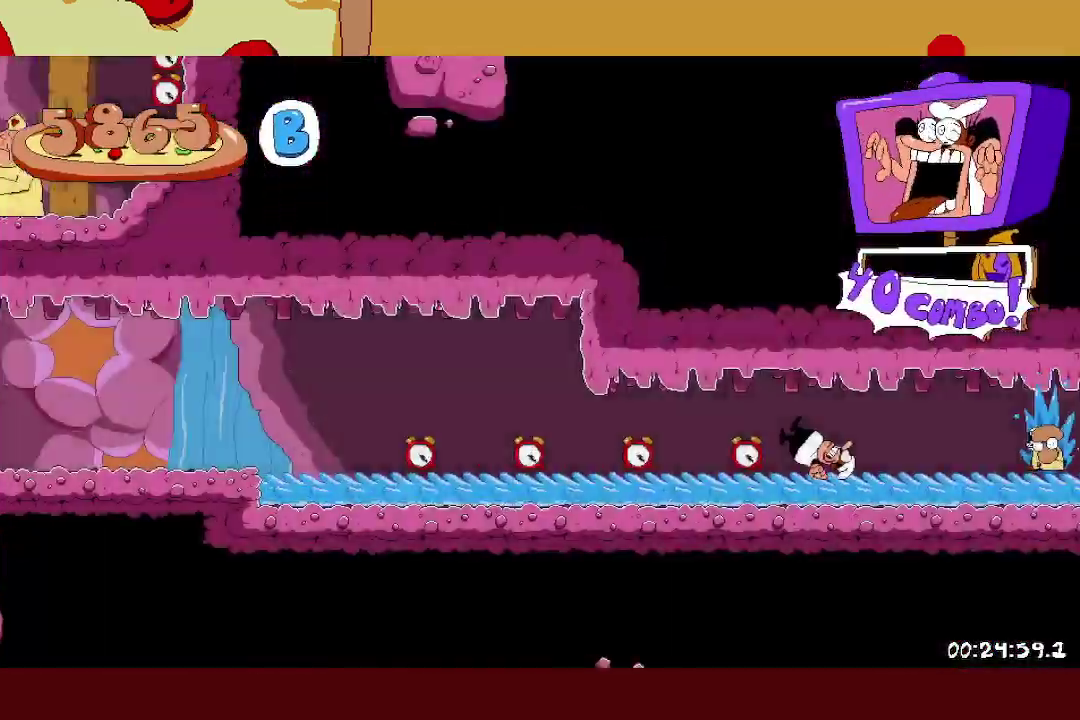
Gameplay with a controller (Xbox layout); each line is a JSON object with the inputs held at the frame after it. "events" lists button and stick changes between this image and that frame as [ms after this image, input, new state], when the widget could be followed in between. Not read: R3 right_stick.
{"buttons": [], "left_stick": "right", "events": []}
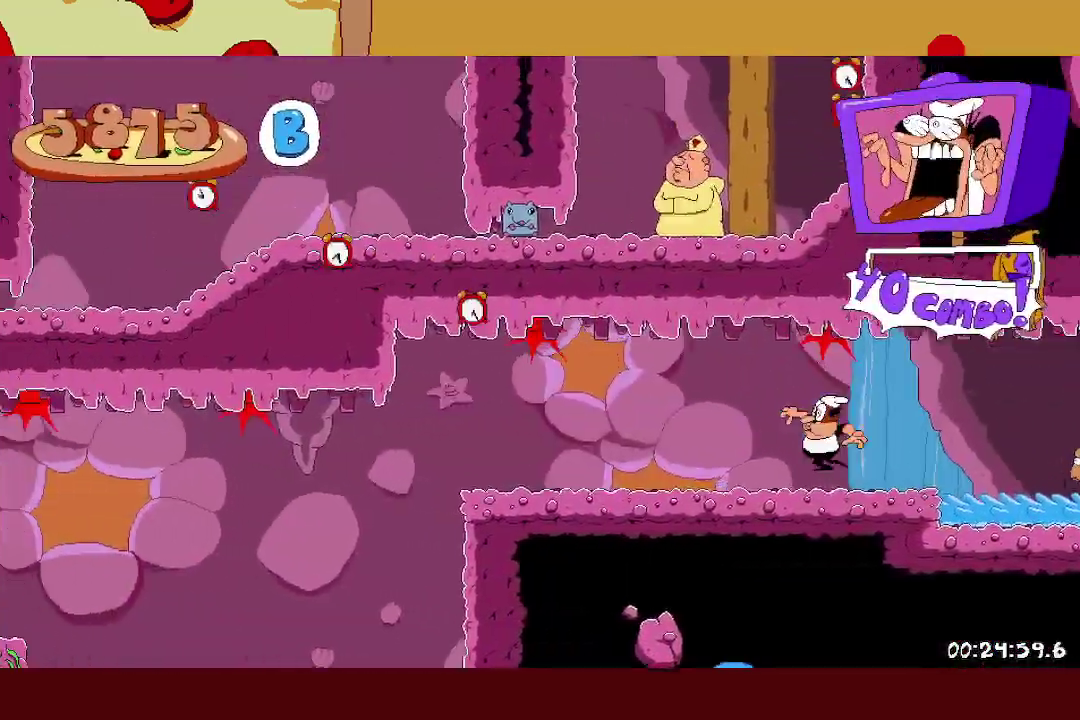
{"buttons": [], "left_stick": "right", "events": []}
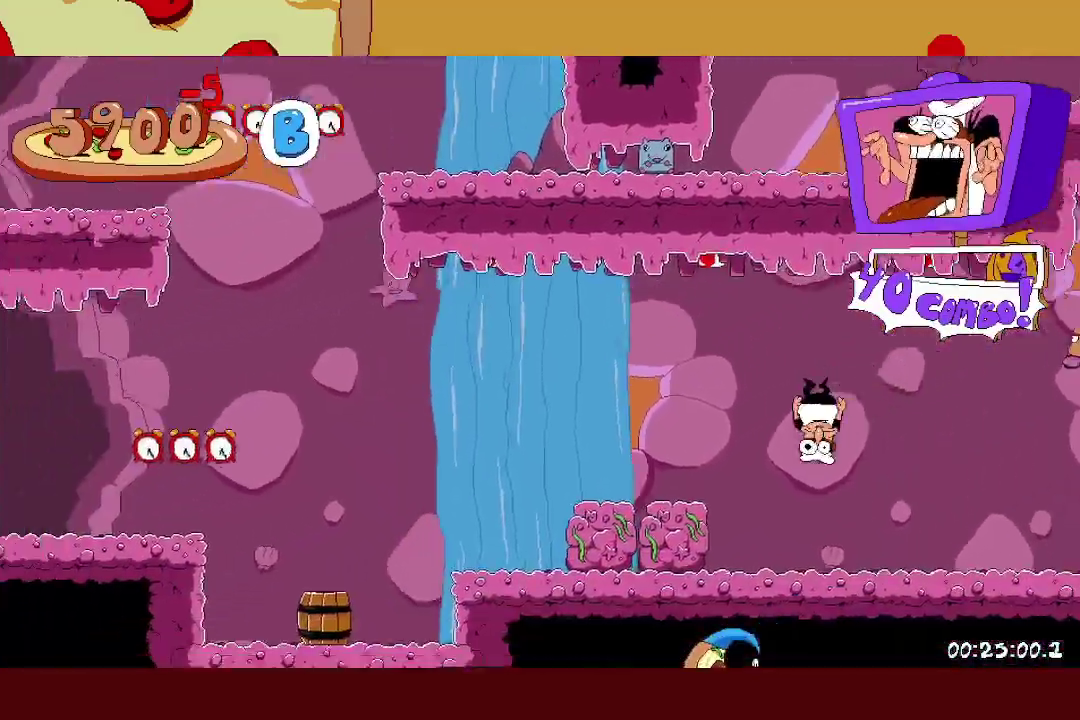
{"buttons": [], "left_stick": "right", "events": []}
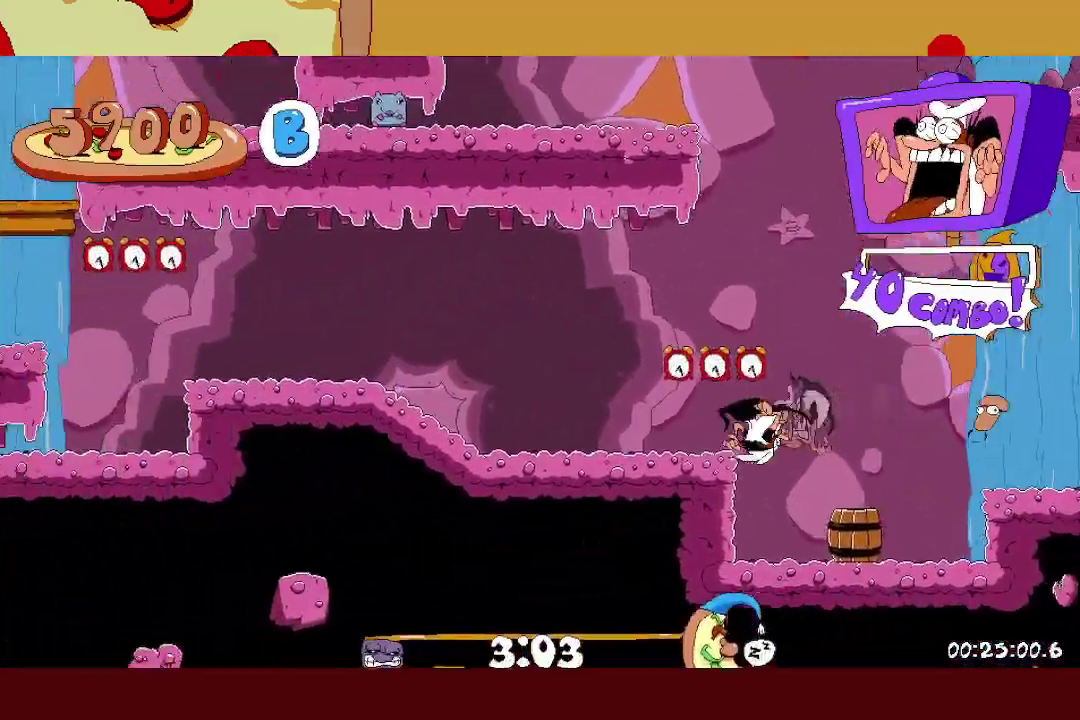
{"buttons": [], "left_stick": "center", "events": [[283, "A", "down"], [450, "A", "up"], [500, "left_stick", "center"]]}
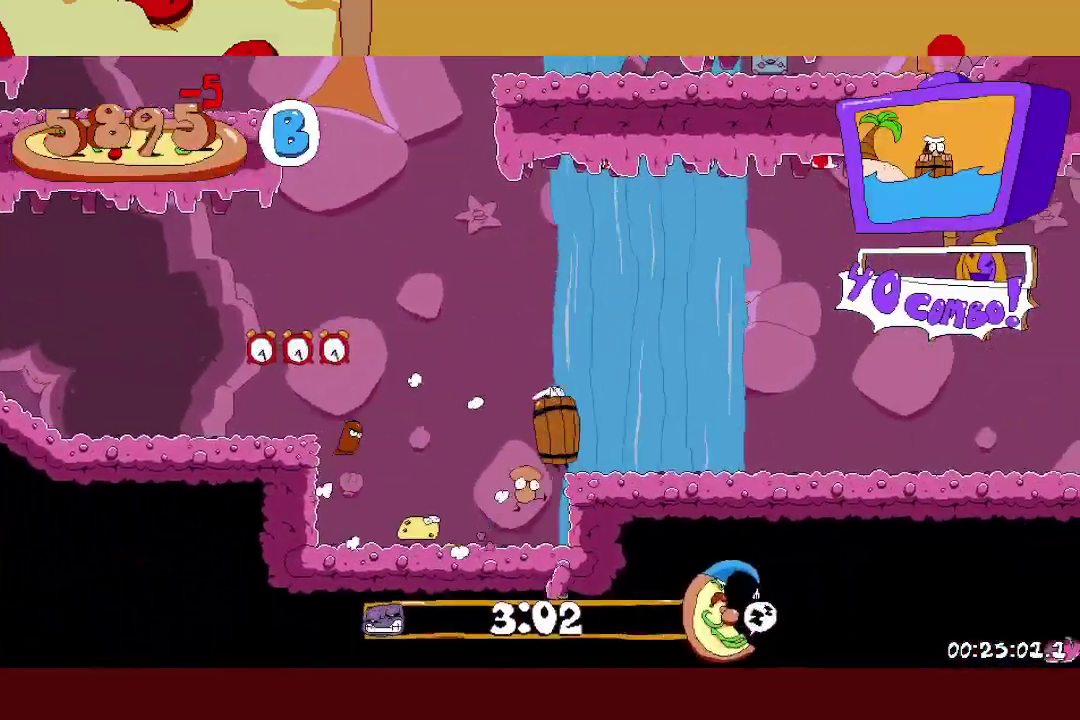
{"buttons": ["R2"], "left_stick": "left", "events": [[33, "left_stick", "left"], [100, "R2", "down"], [133, "A", "down"], [483, "A", "up"]]}
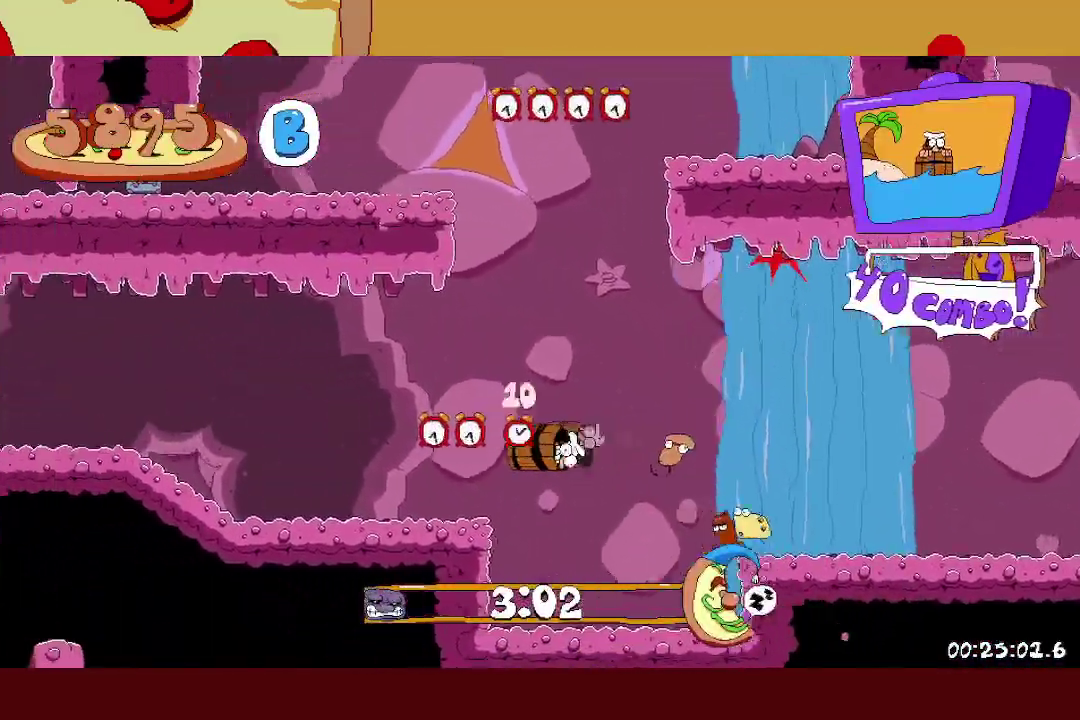
{"buttons": ["R2"], "left_stick": "left", "events": []}
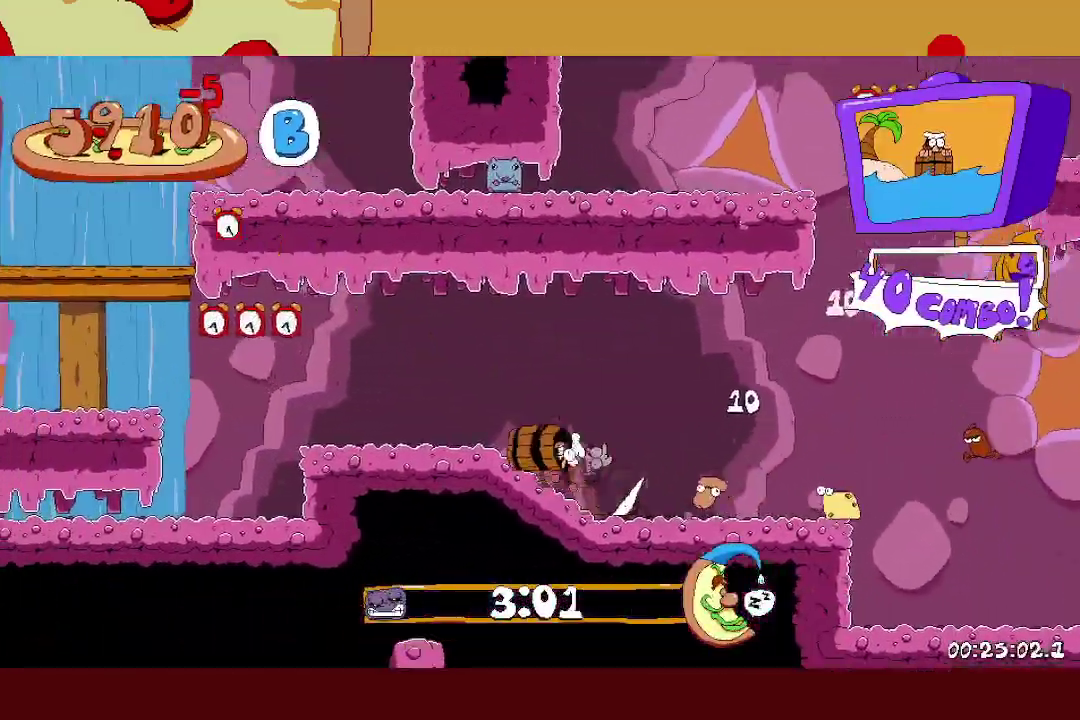
{"buttons": ["R2"], "left_stick": "left", "events": [[233, "A", "down"], [367, "A", "up"]]}
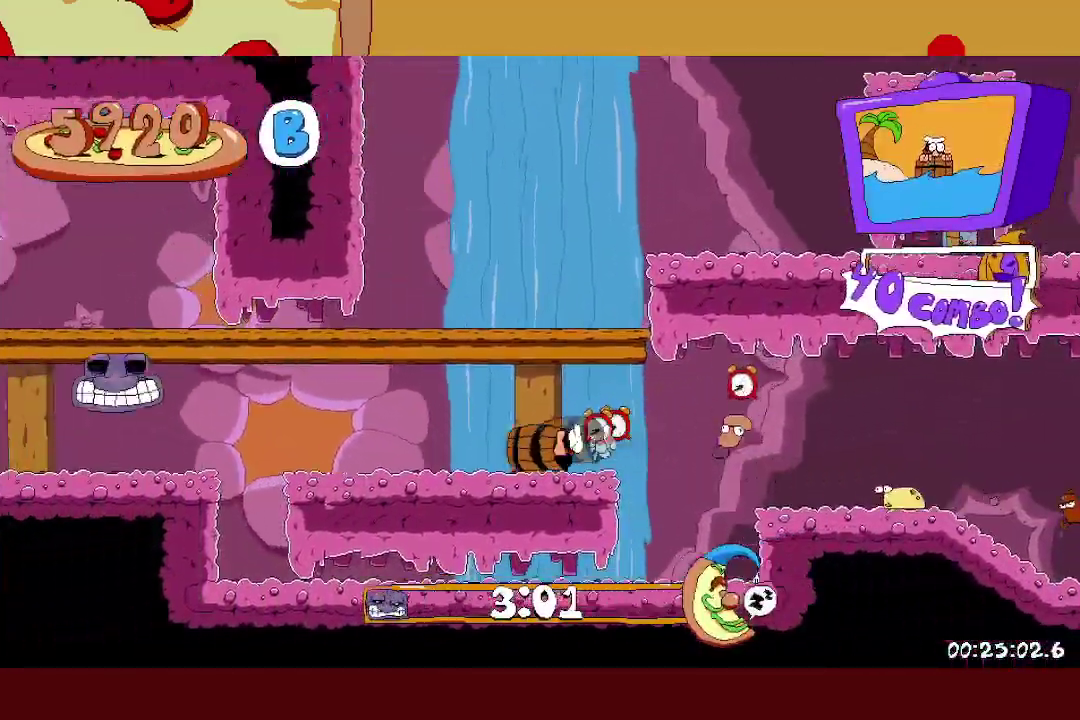
{"buttons": ["A", "R2"], "left_stick": "right", "events": [[283, "A", "down"], [333, "left_stick", "right"]]}
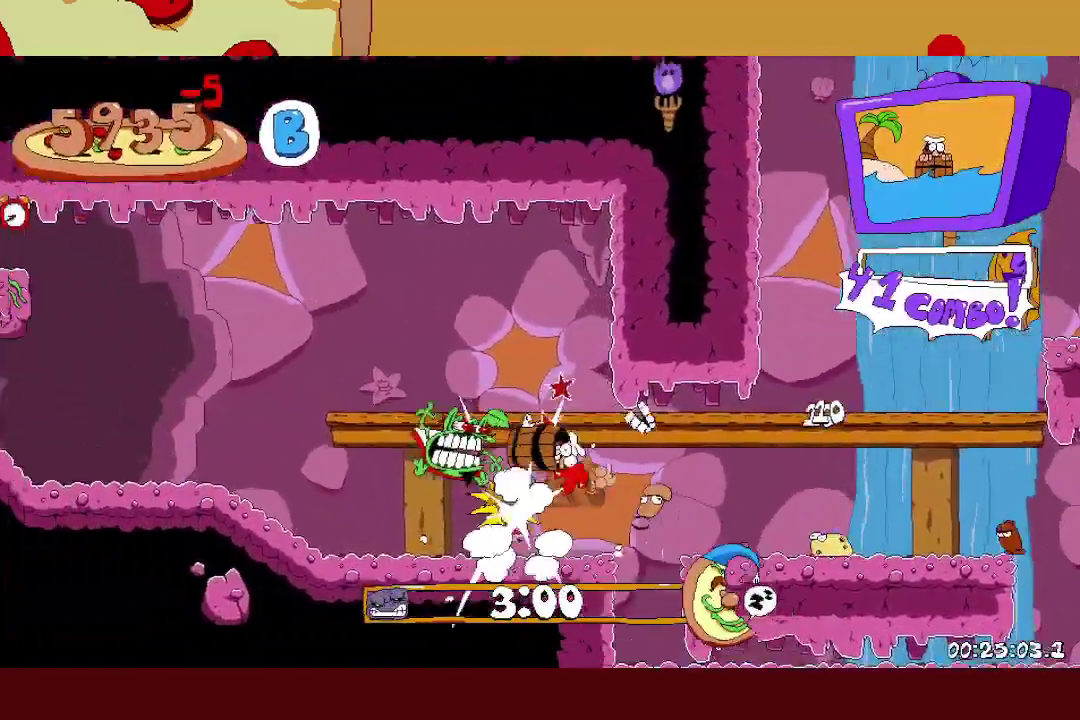
{"buttons": [], "left_stick": "left", "events": [[67, "R2", "up"], [117, "A", "up"], [167, "R2", "down"], [433, "R2", "up"], [450, "left_stick", "left"]]}
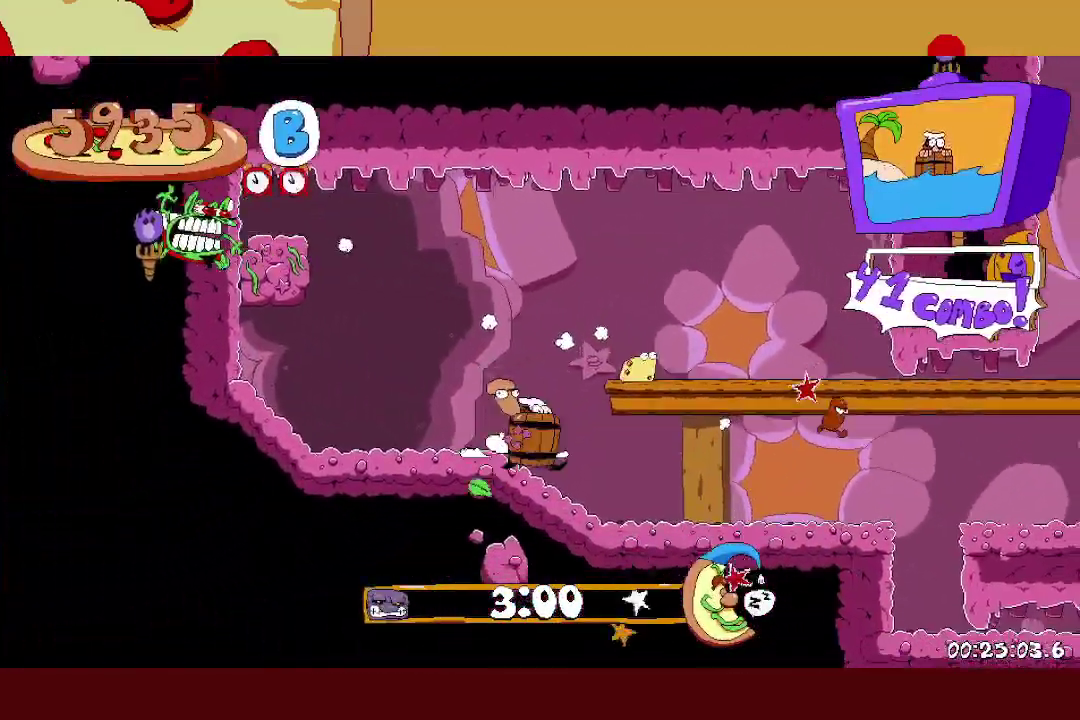
{"buttons": ["R2"], "left_stick": "left", "events": [[433, "R2", "down"]]}
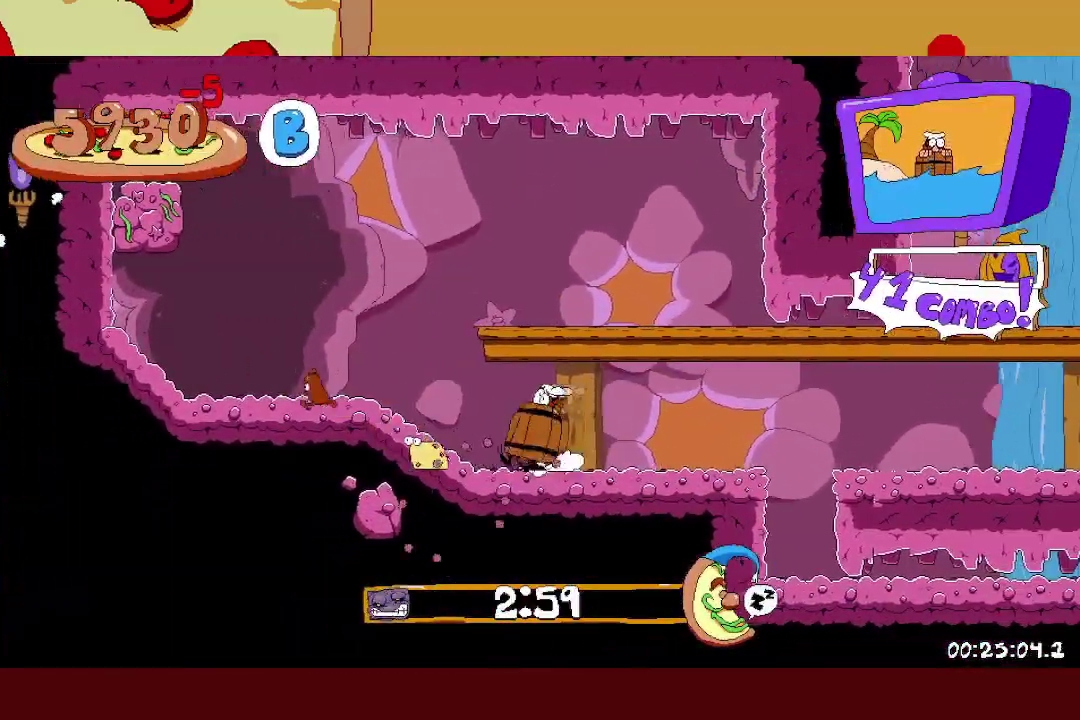
{"buttons": ["A", "R2"], "left_stick": "right", "events": [[100, "R2", "up"], [300, "left_stick", "right"], [367, "R2", "down"], [417, "A", "down"]]}
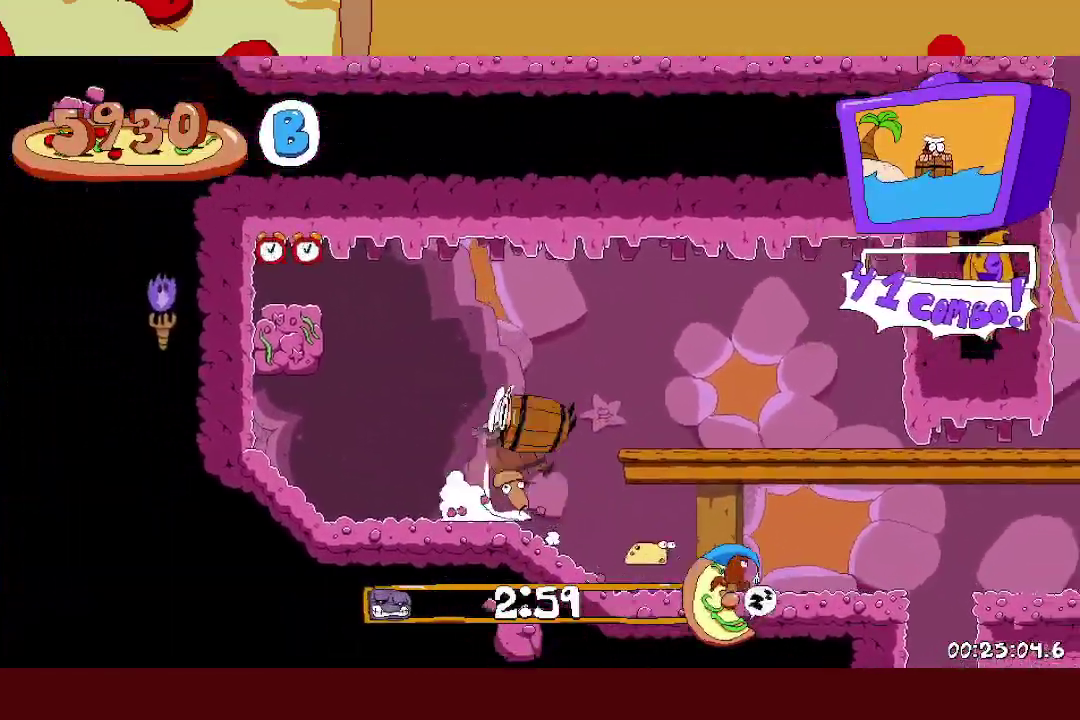
{"buttons": ["R2"], "left_stick": "right", "events": [[167, "A", "up"]]}
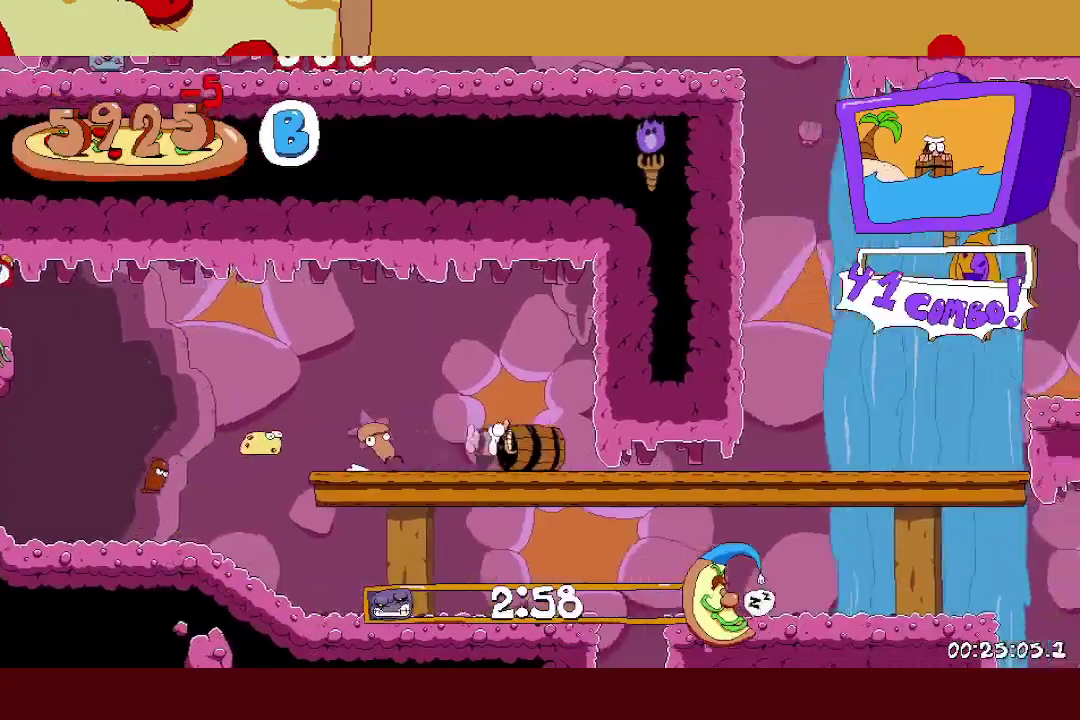
{"buttons": ["A", "R2"], "left_stick": "right", "events": [[333, "A", "down"]]}
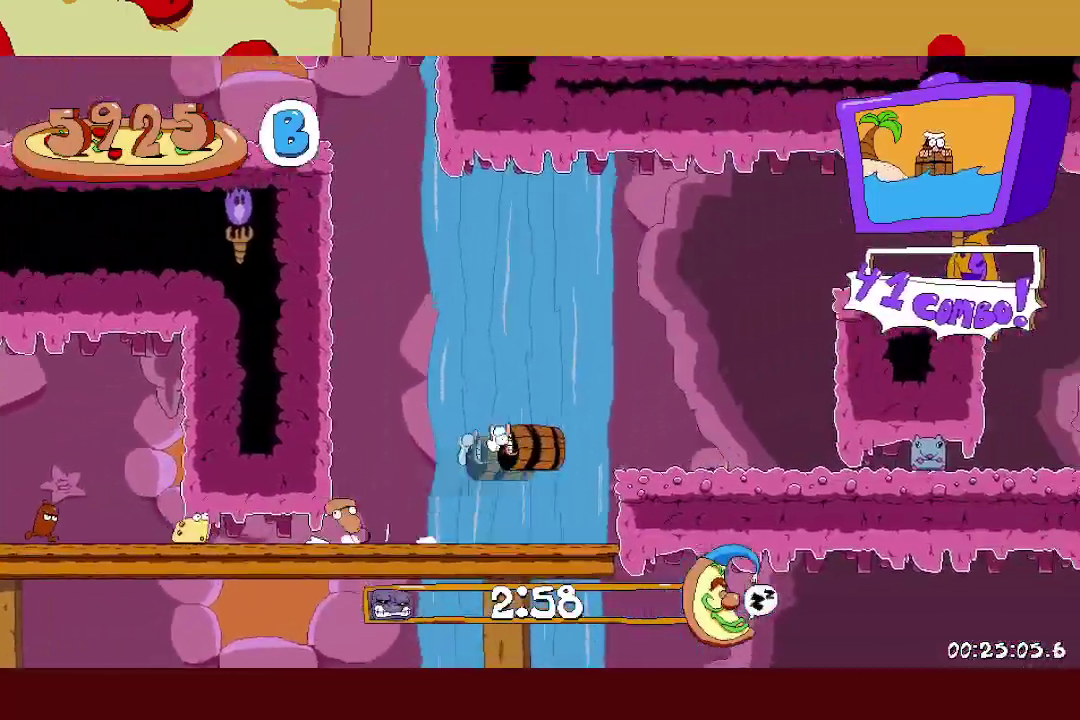
{"buttons": ["R2"], "left_stick": "right", "events": [[83, "A", "up"]]}
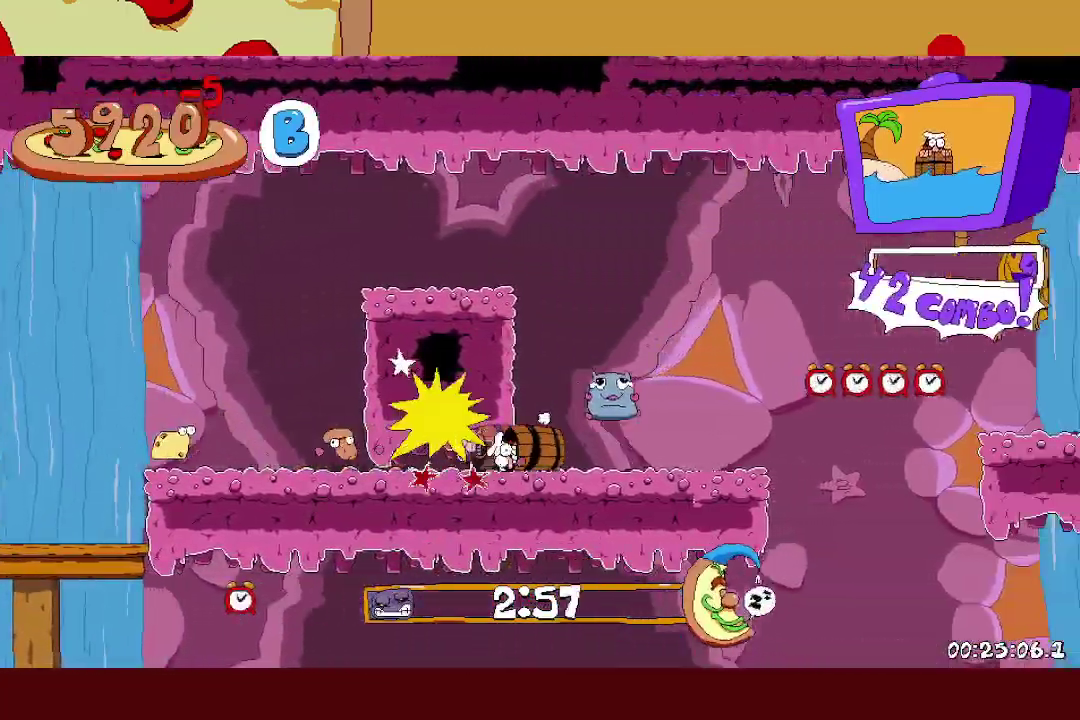
{"buttons": ["R2"], "left_stick": "right", "events": [[150, "A", "down"], [383, "A", "up"]]}
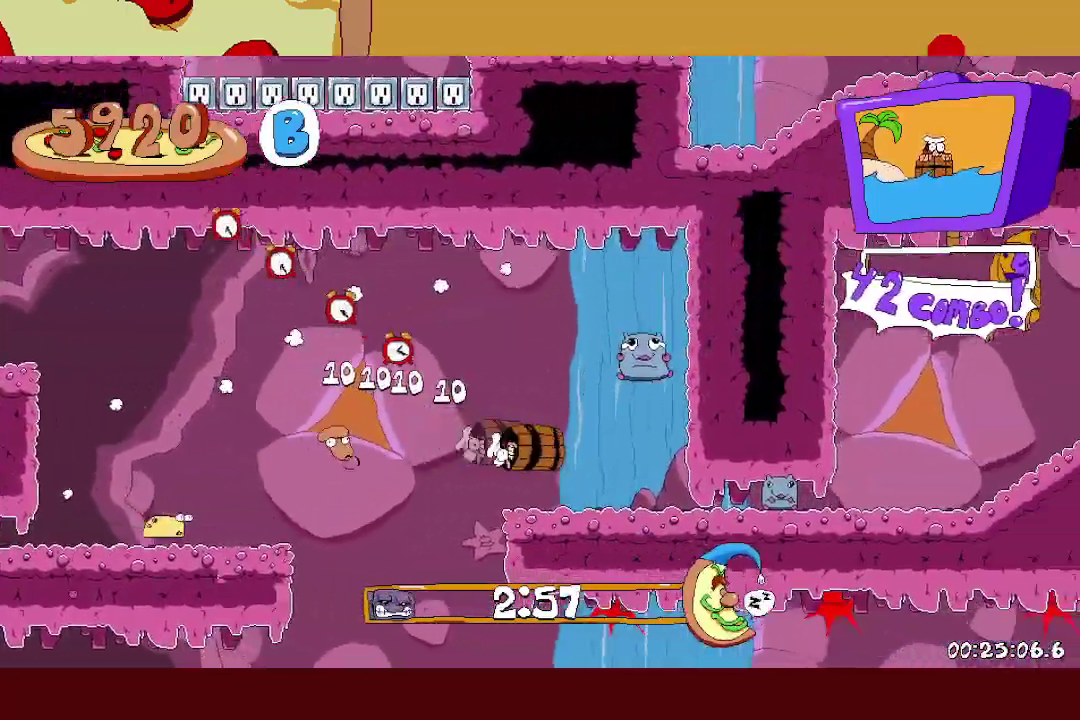
{"buttons": ["R2"], "left_stick": "right", "events": []}
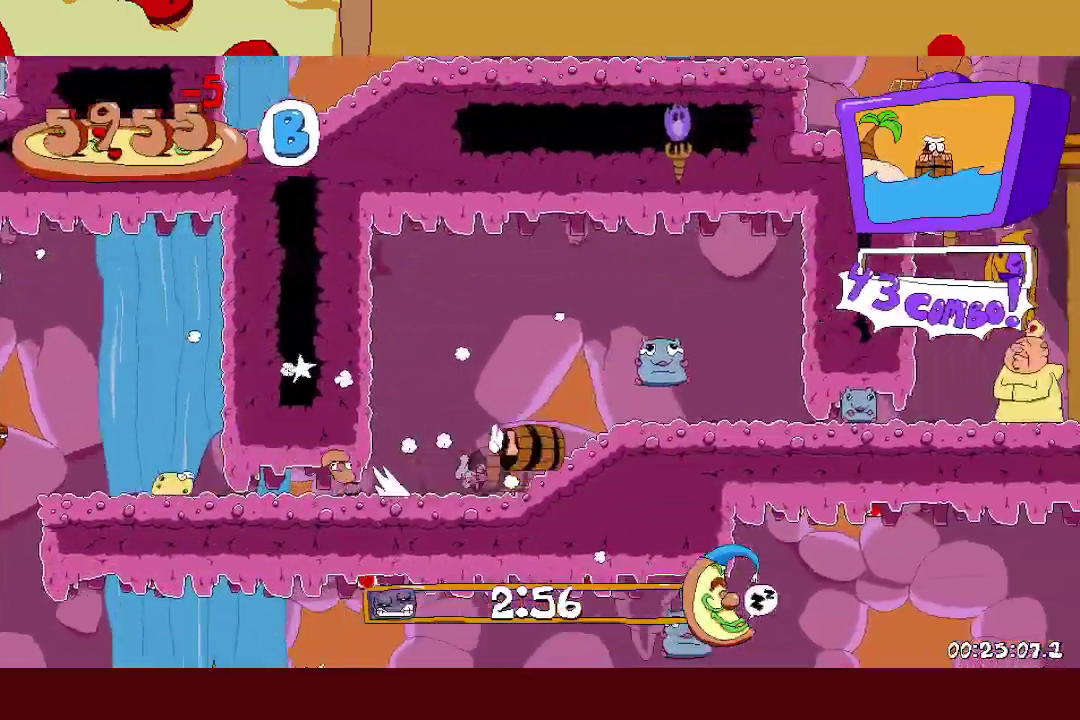
{"buttons": ["A", "R2"], "left_stick": "right", "events": [[450, "A", "down"]]}
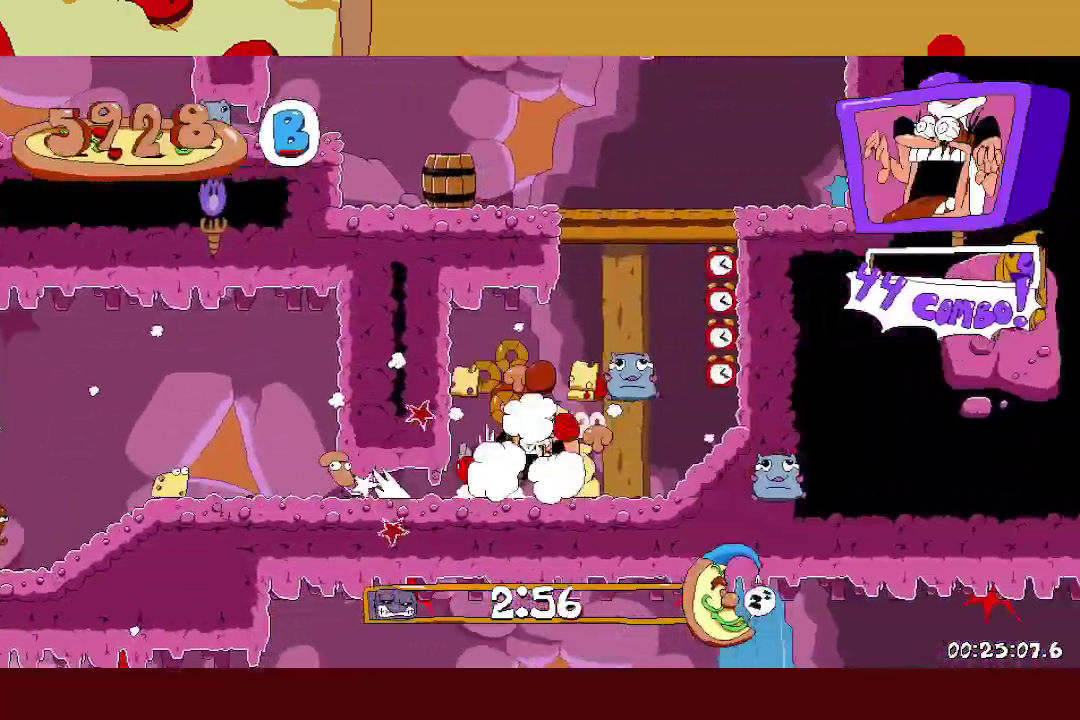
{"buttons": ["A", "R2"], "left_stick": "left", "events": [[233, "A", "up"], [300, "A", "down"], [300, "left_stick", "left"]]}
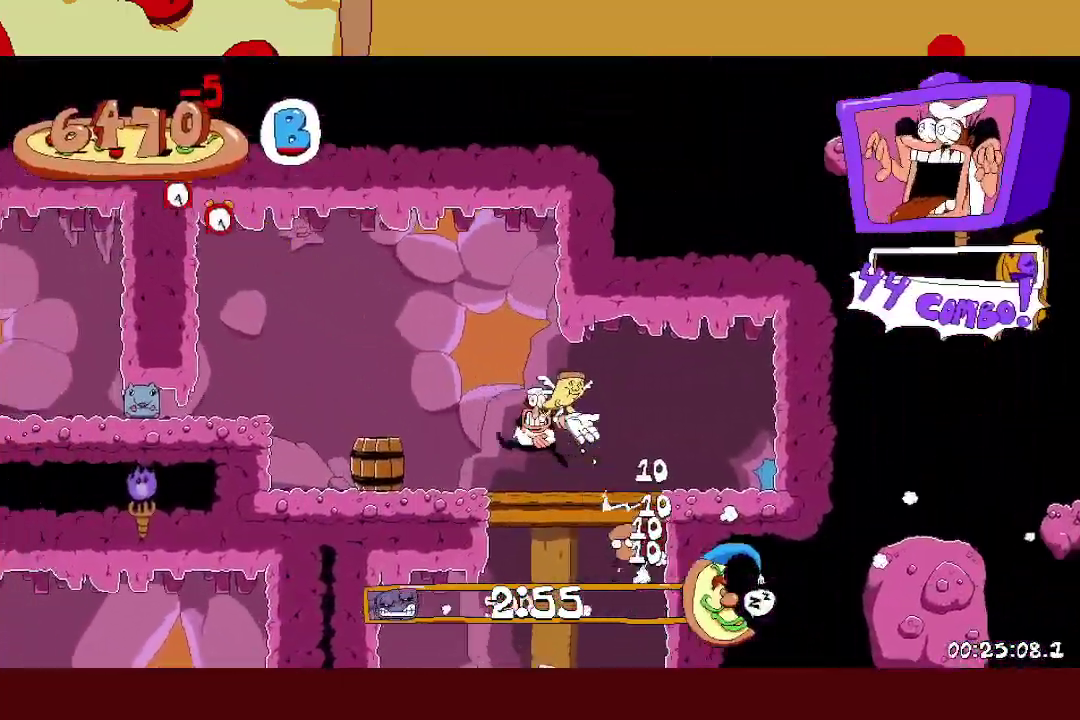
{"buttons": ["R2"], "left_stick": "left", "events": [[50, "A", "up"], [67, "R2", "up"], [117, "left_stick", "center"], [267, "left_stick", "left"], [283, "A", "down"], [450, "A", "up"], [483, "R2", "down"]]}
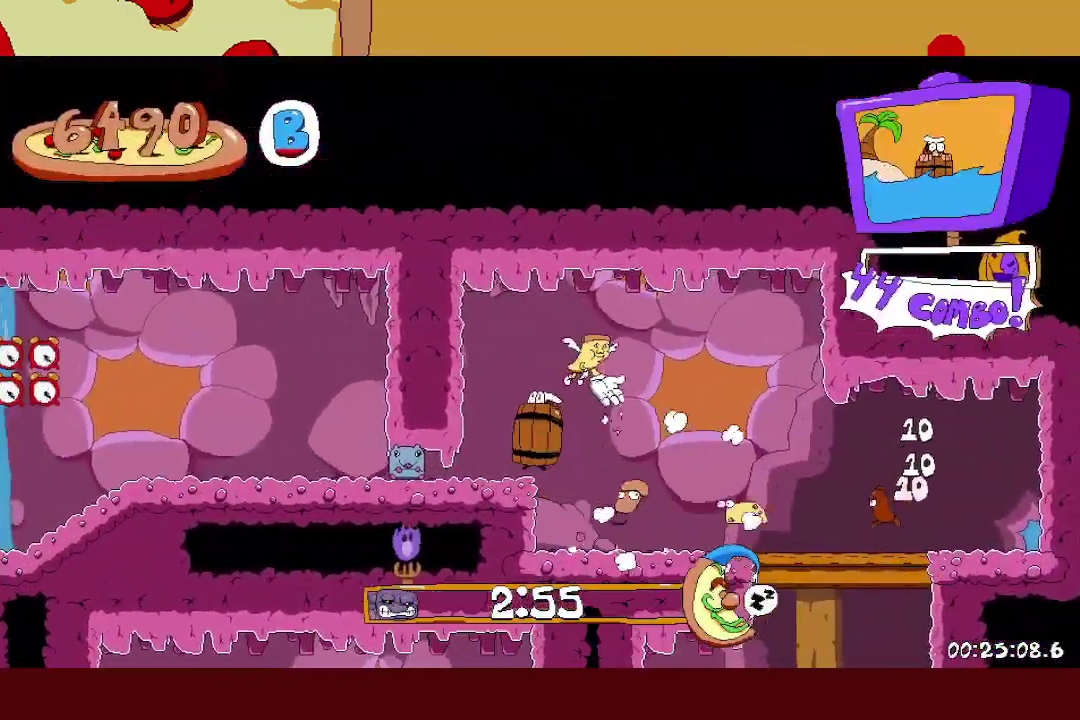
{"buttons": ["R2"], "left_stick": "left", "events": []}
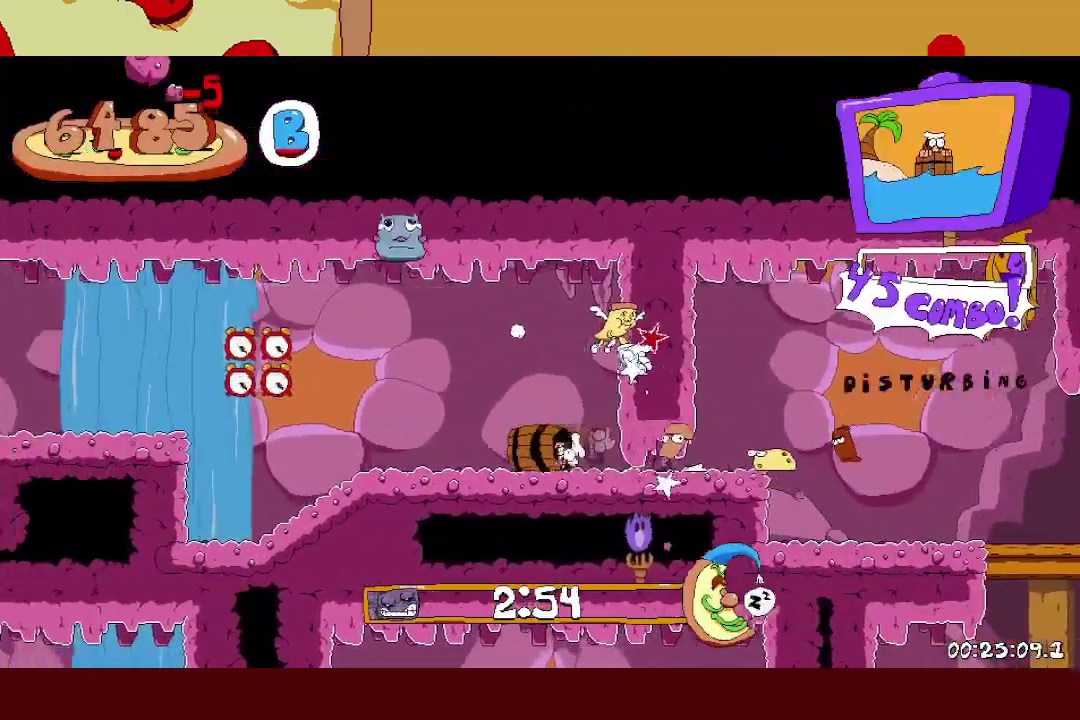
{"buttons": ["R2"], "left_stick": "left", "events": [[150, "A", "down"], [367, "A", "up"]]}
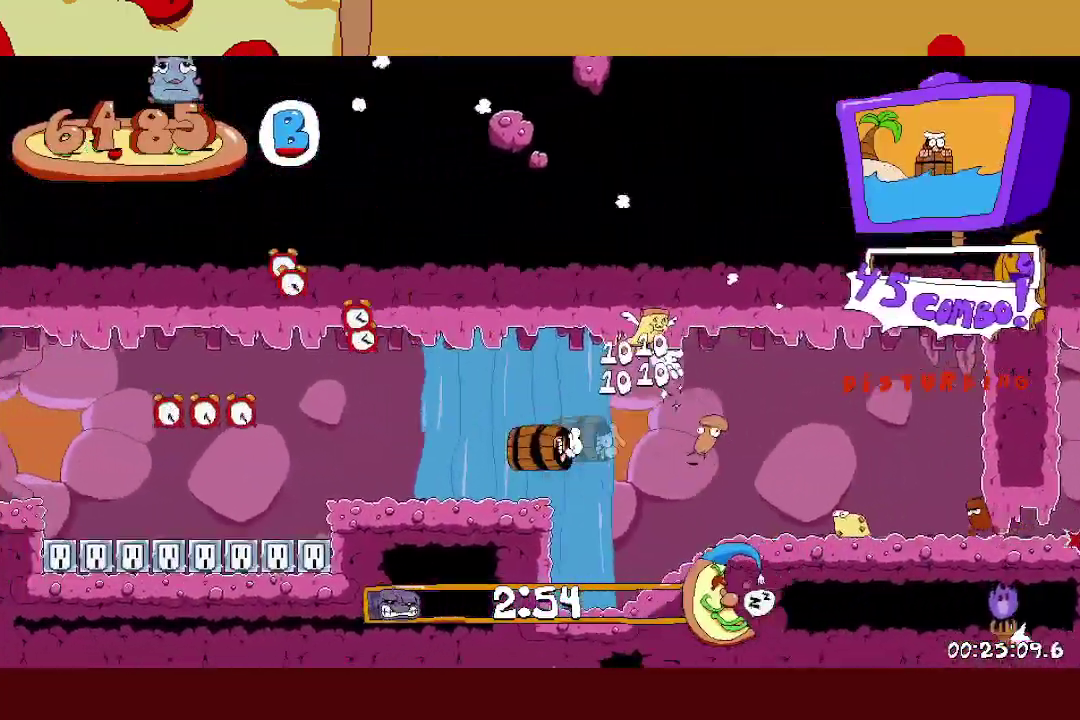
{"buttons": ["R2"], "left_stick": "left", "events": [[183, "A", "down"], [367, "A", "up"]]}
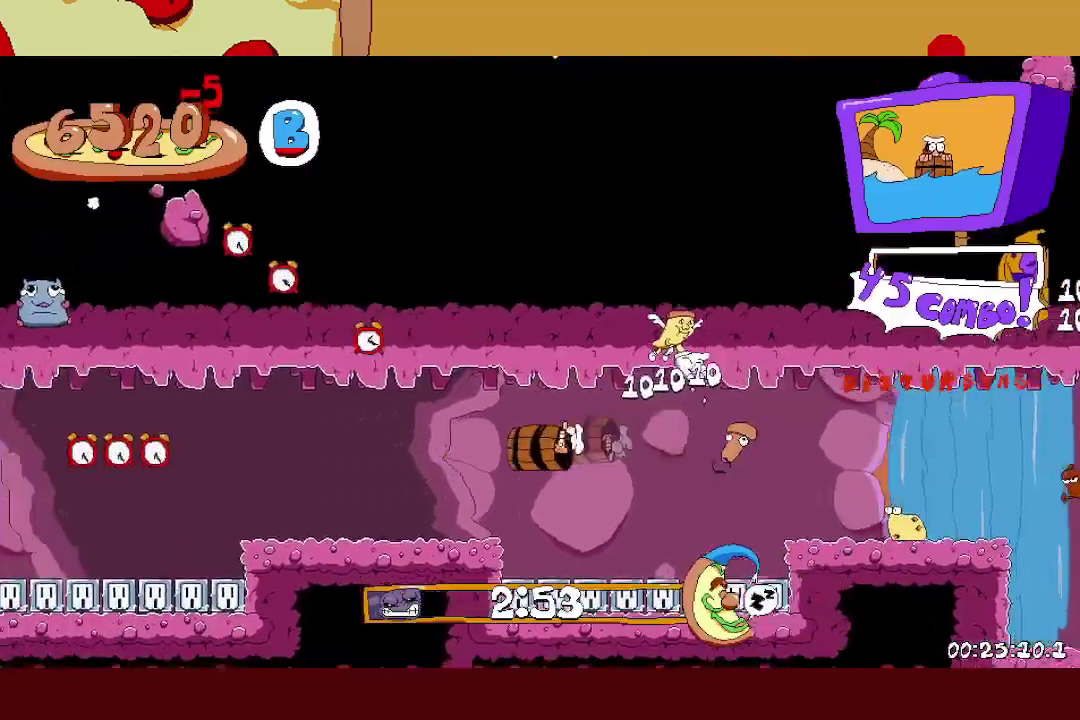
{"buttons": ["R2"], "left_stick": "left", "events": [[250, "A", "down"], [450, "A", "up"]]}
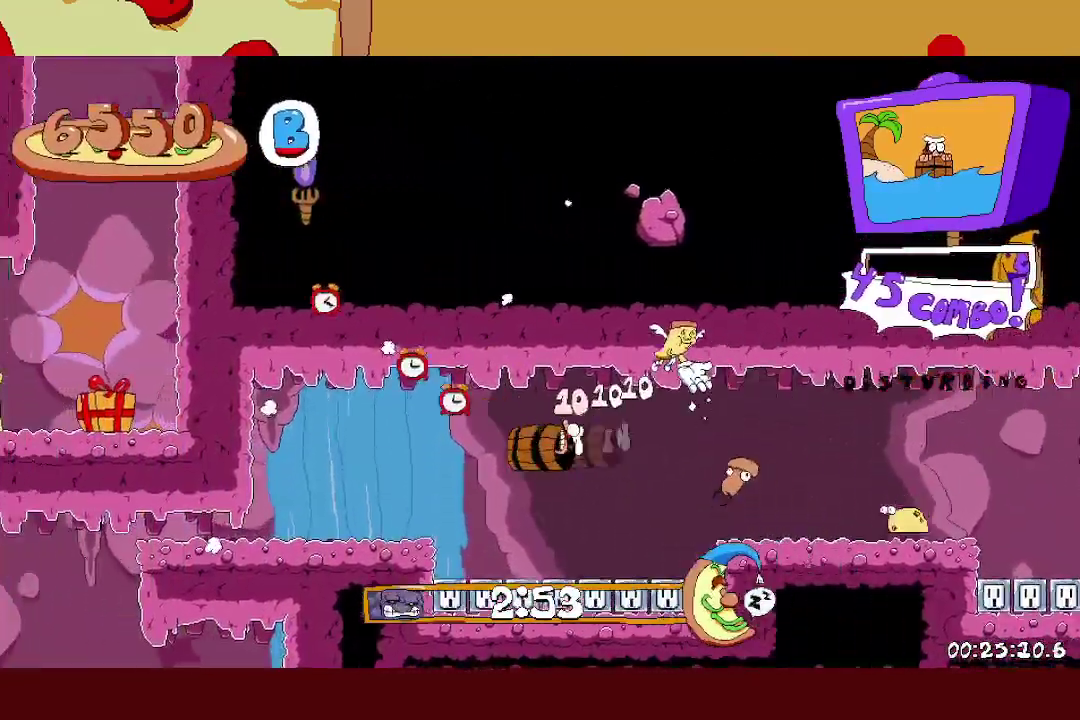
{"buttons": ["R2"], "left_stick": "left", "events": []}
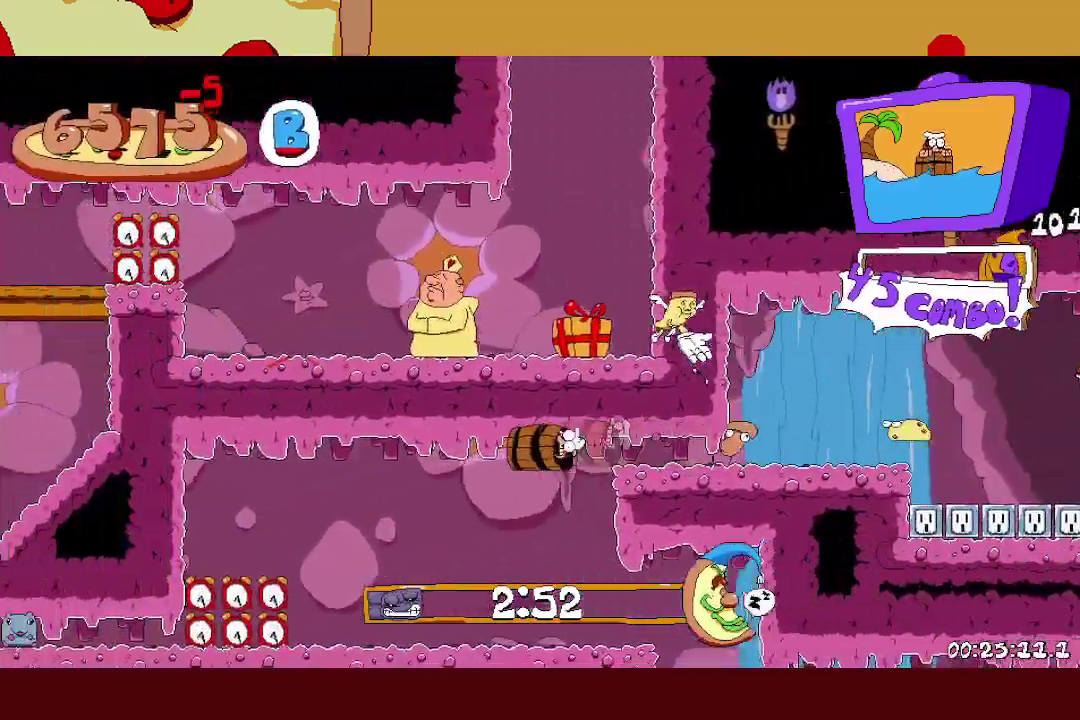
{"buttons": ["R2"], "left_stick": "left", "events": []}
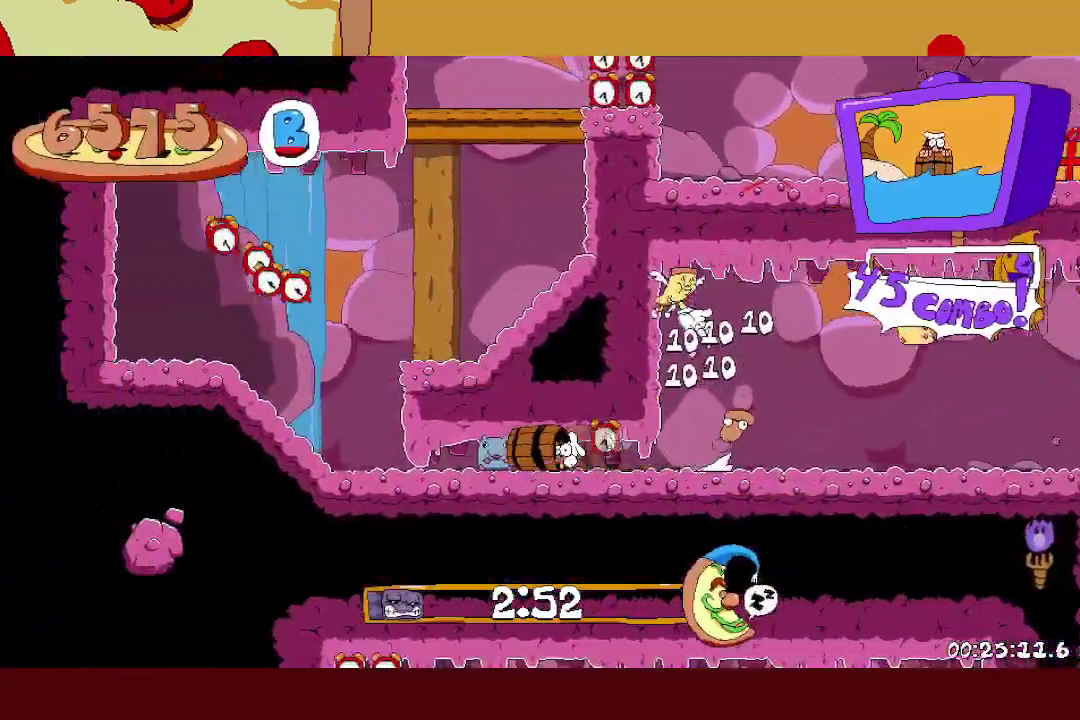
{"buttons": ["A", "R2"], "left_stick": "right", "events": [[350, "A", "down"], [350, "left_stick", "right"]]}
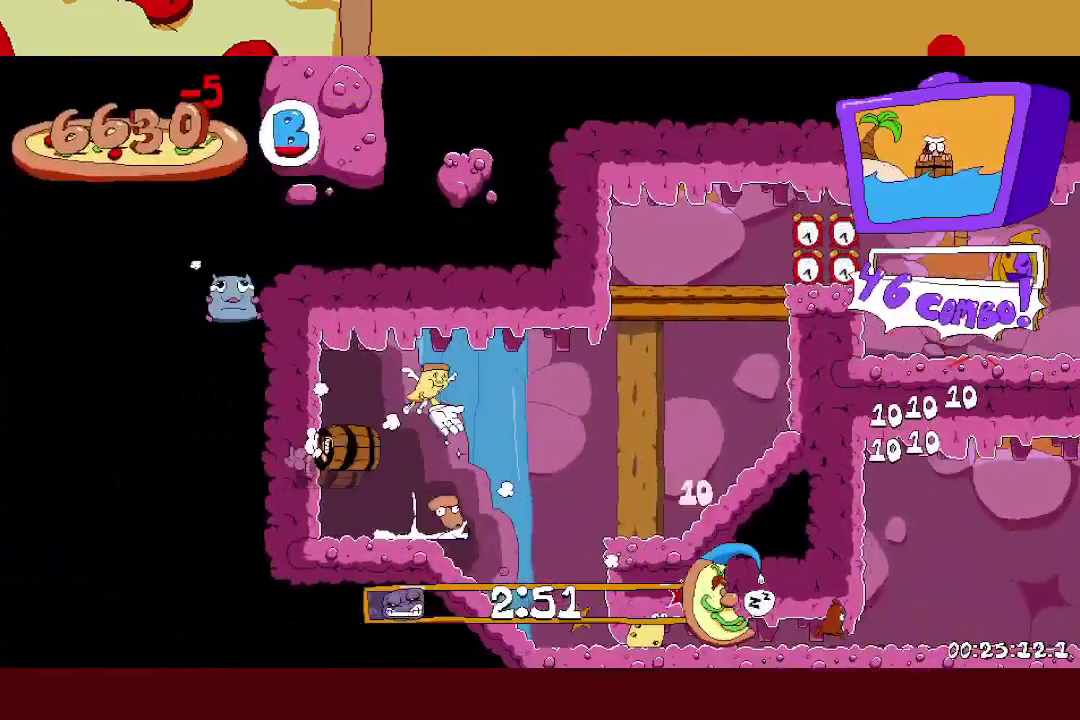
{"buttons": ["R2"], "left_stick": "right", "events": [[400, "A", "up"]]}
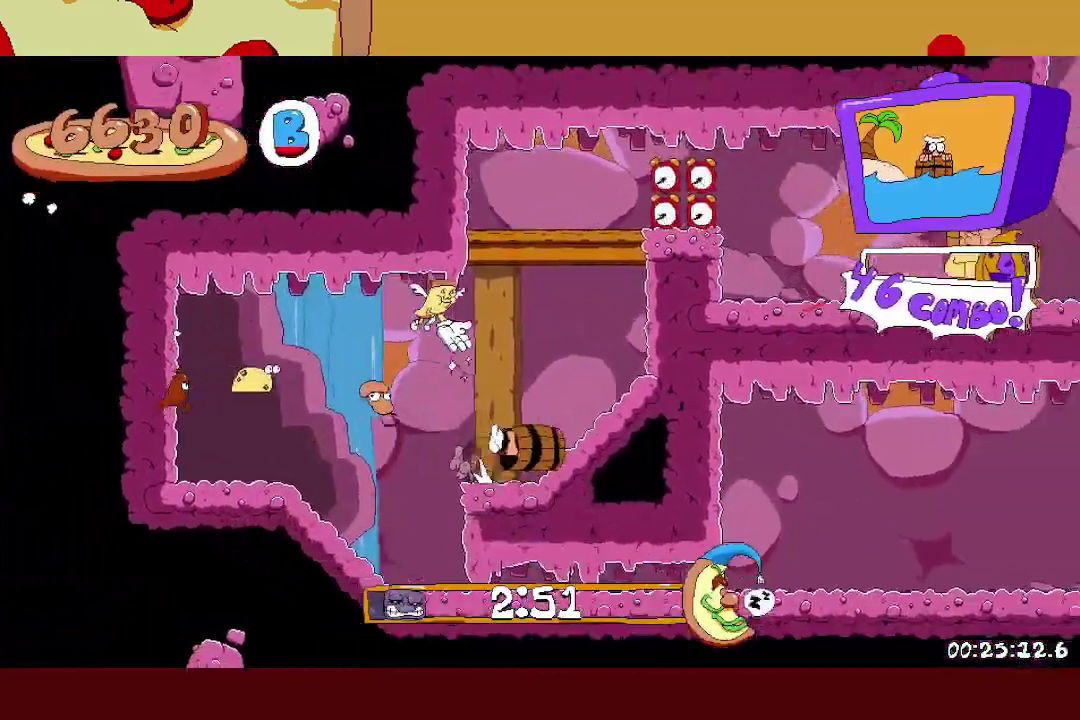
{"buttons": ["R2"], "left_stick": "right", "events": [[383, "R2", "up"], [467, "R2", "down"]]}